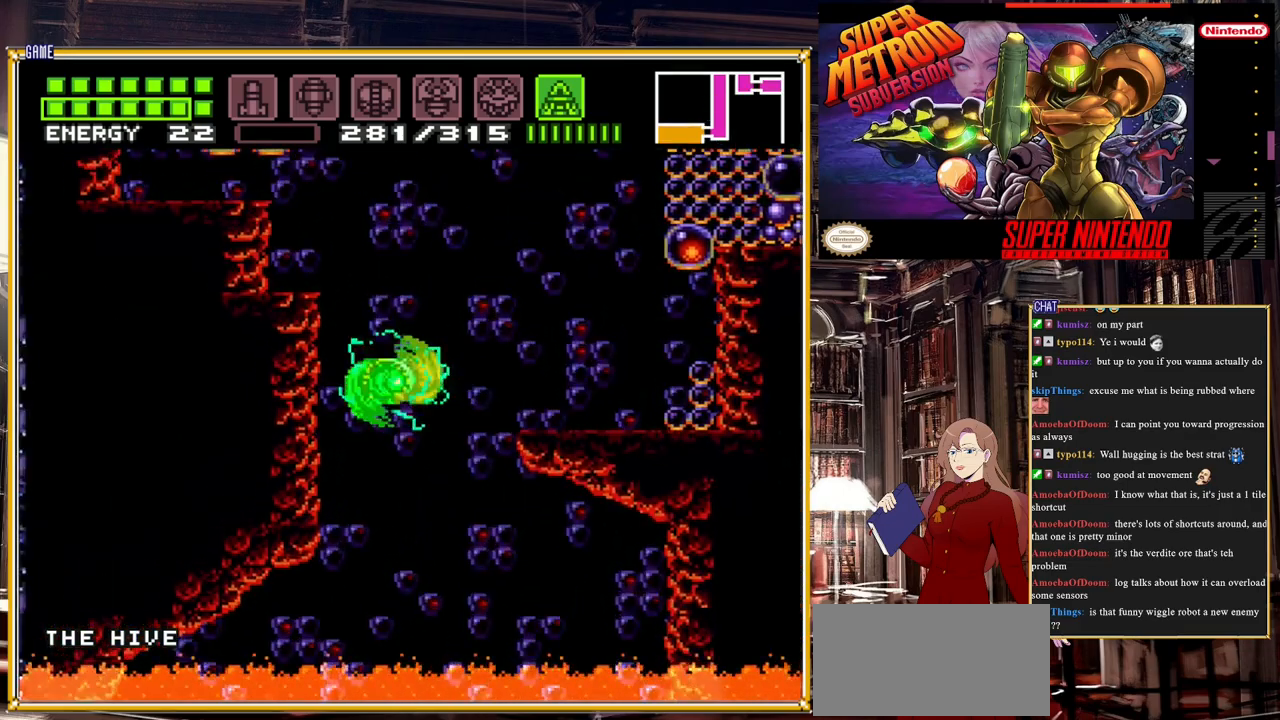
Gameplay with a controller (Nintendo layout); each line is a JSON object with the inputs held at the frame after it. "events" lists button and stick changes between this image and that frame as [ms after this image, input, new state], when the widget could be followed in between. Not read: L3 R3.
{"buttons": ["DPAD_RIGHT"], "events": [[200, "A", "up"], [283, "A", "down"], [350, "A", "up"]]}
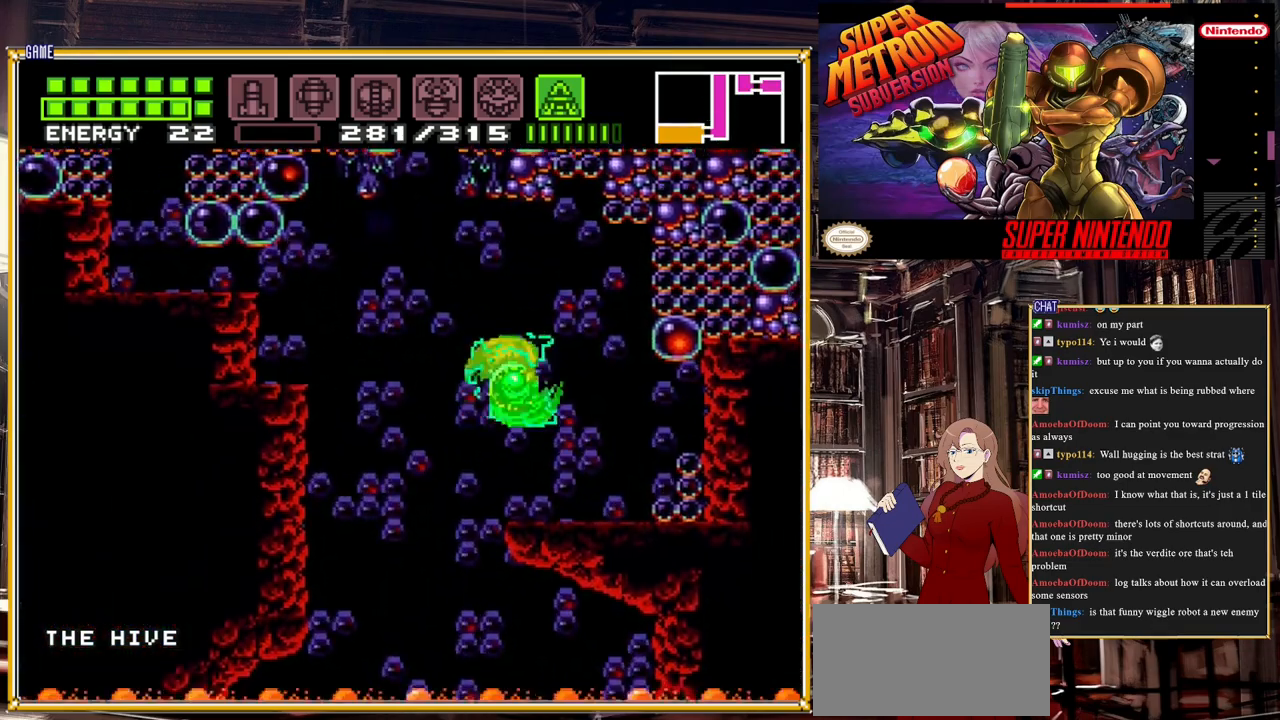
{"buttons": [], "events": [[67, "DPAD_RIGHT", "up"], [167, "DPAD_LEFT", "down"], [300, "DPAD_LEFT", "up"]]}
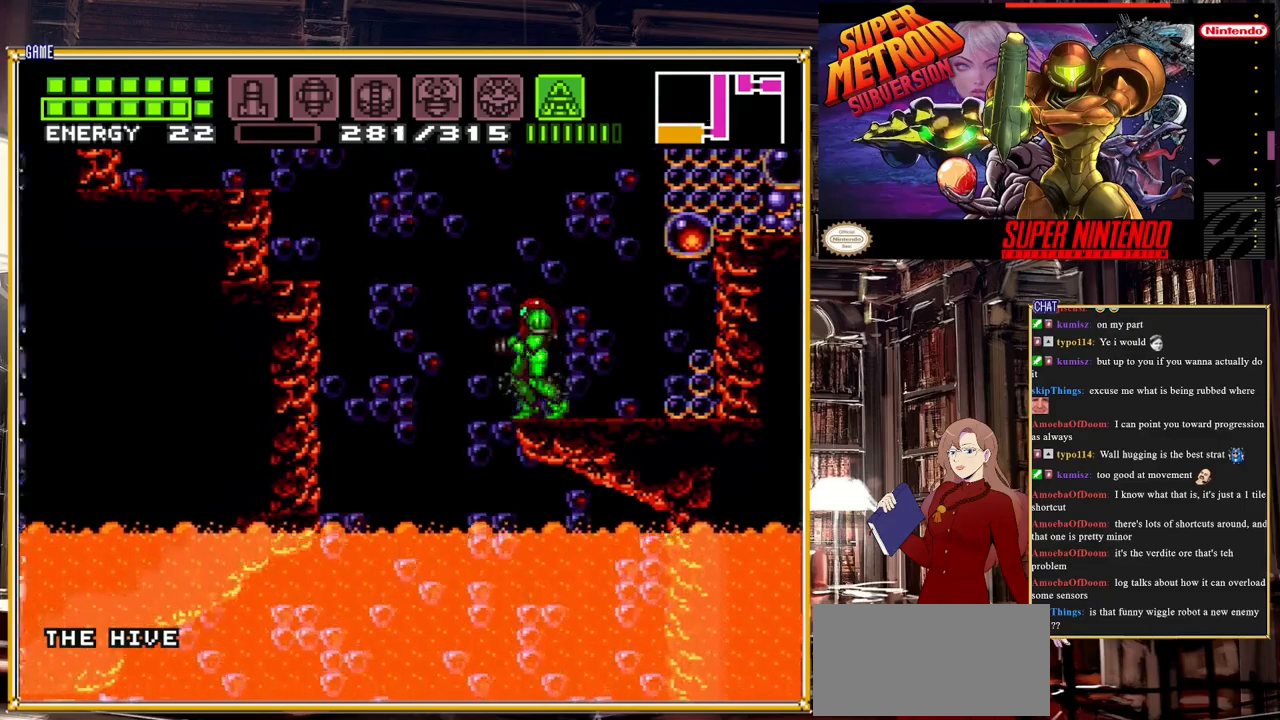
{"buttons": ["A", "DPAD_LEFT"], "events": [[67, "DPAD_LEFT", "down"], [183, "A", "down"]]}
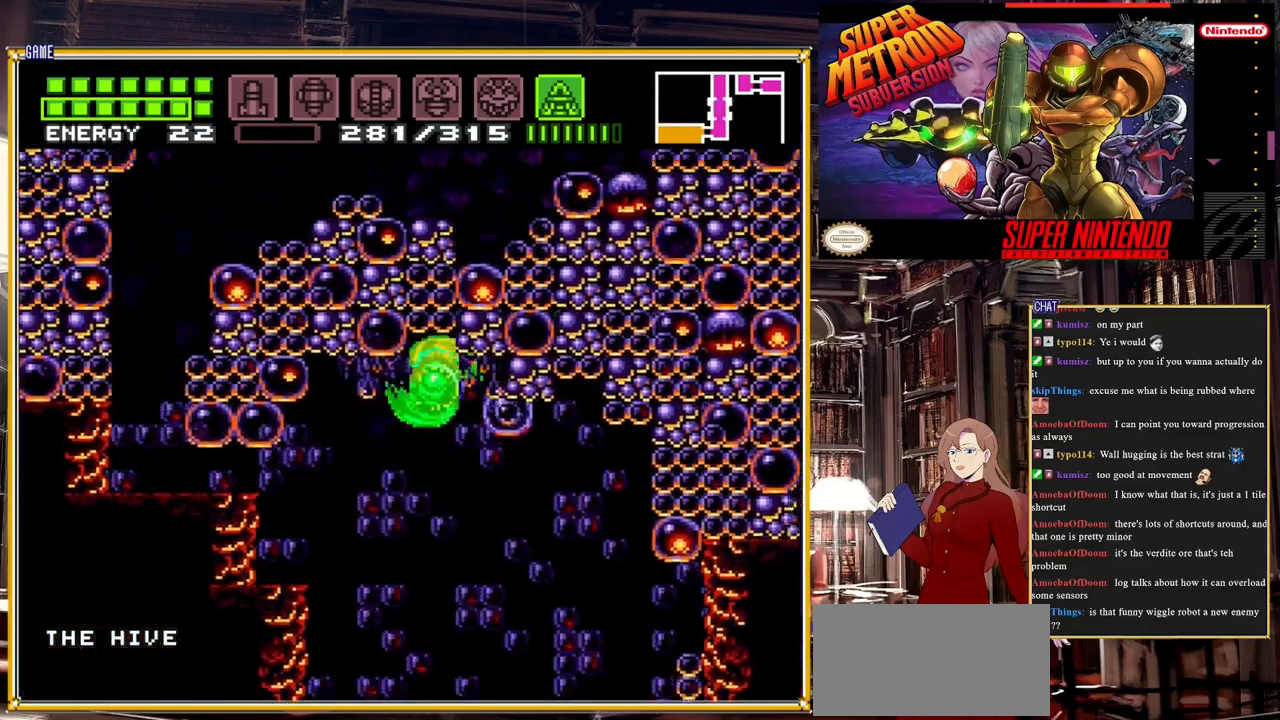
{"buttons": ["DPAD_LEFT"], "events": [[150, "A", "up"]]}
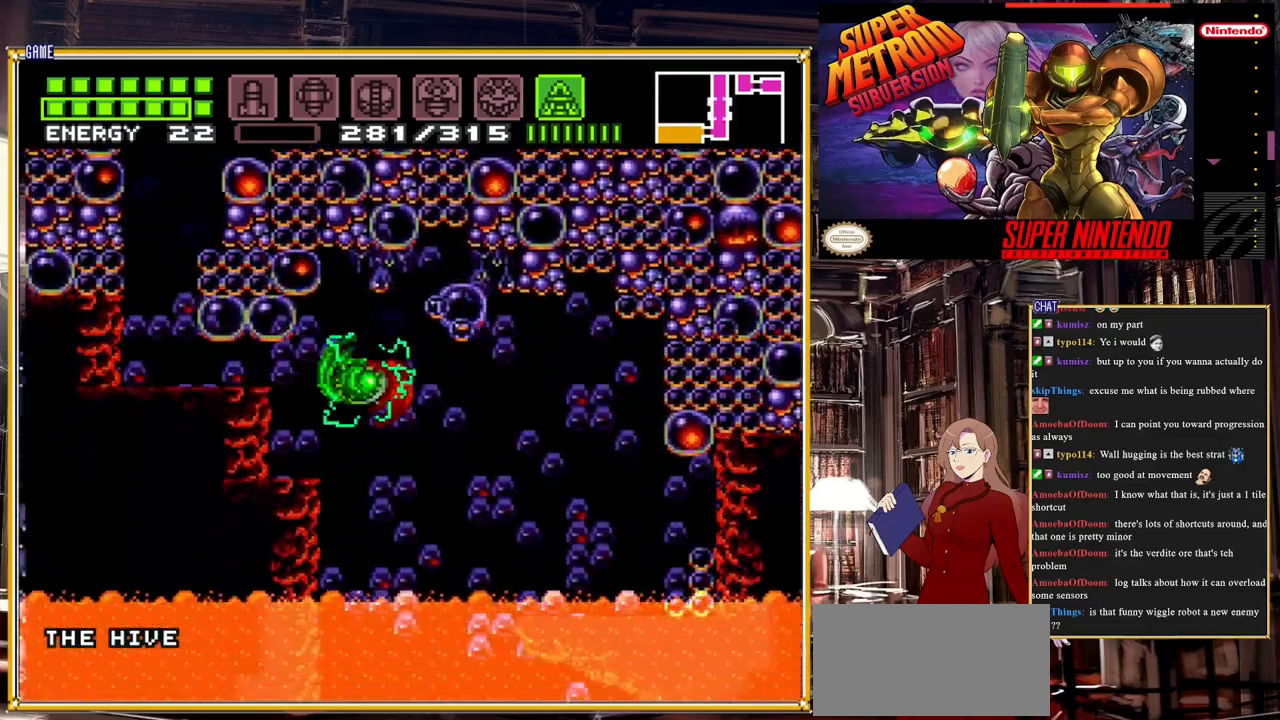
{"buttons": [], "events": [[100, "A", "down"], [200, "A", "up"], [483, "DPAD_LEFT", "up"]]}
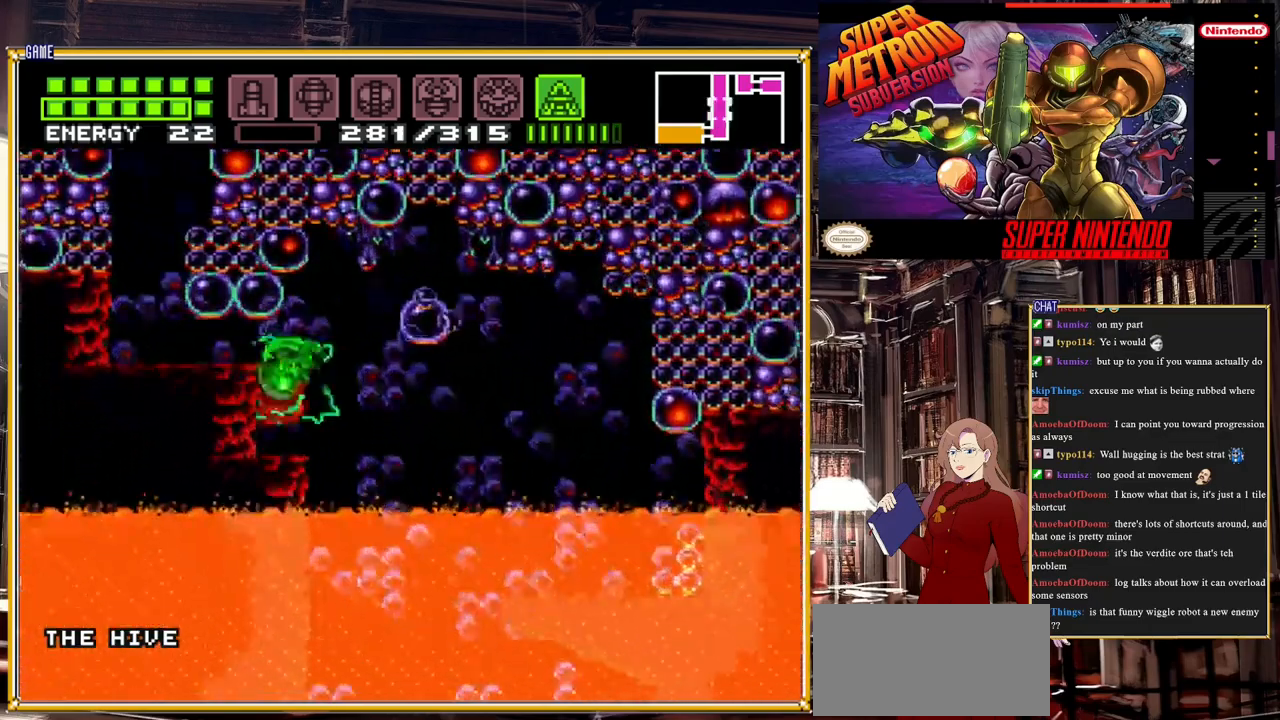
{"buttons": [], "events": [[333, "SELECT", "down"], [467, "SELECT", "up"]]}
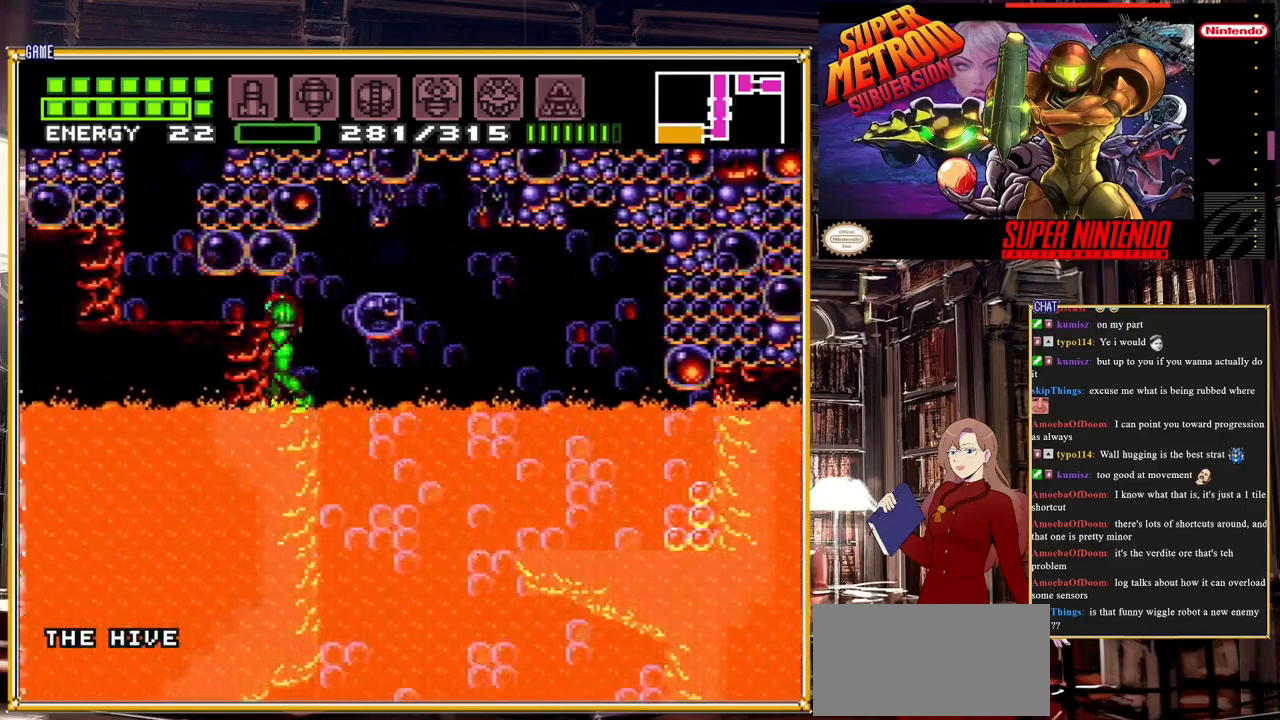
{"buttons": [], "events": [[83, "DPAD_RIGHT", "down"], [167, "DPAD_RIGHT", "up"], [167, "Y", "down"], [250, "Y", "up"]]}
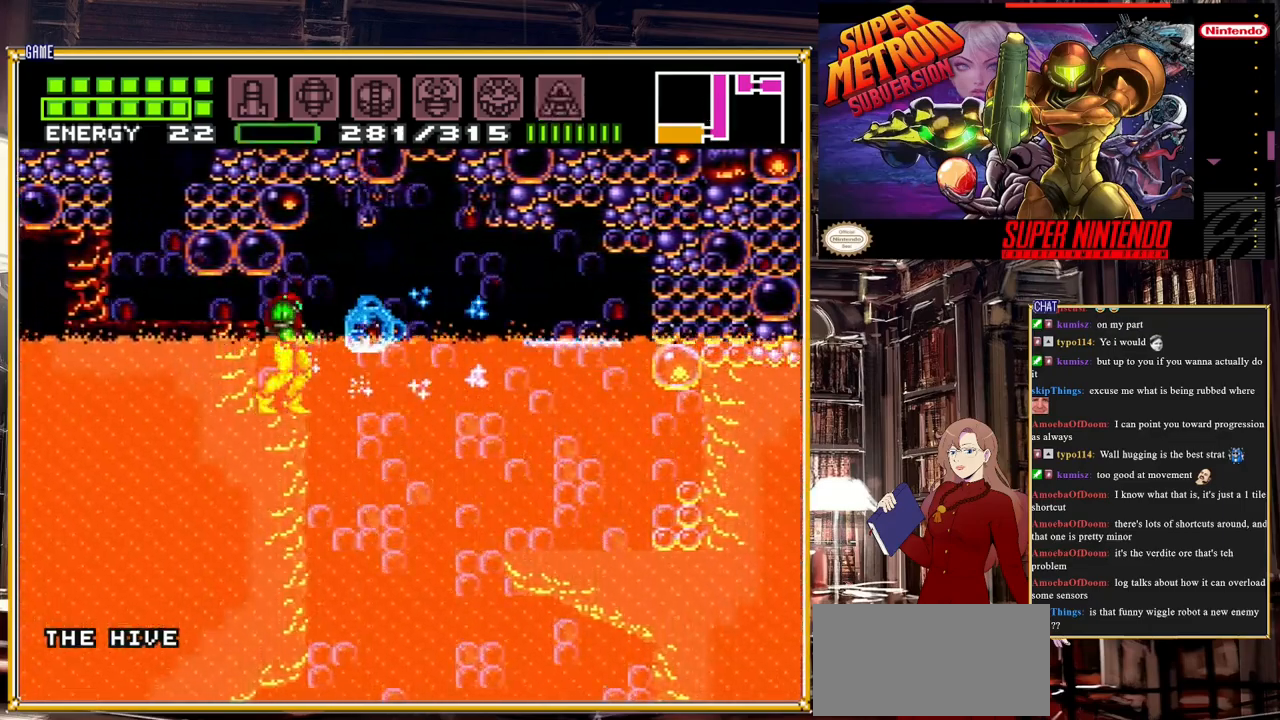
{"buttons": ["X"], "events": [[117, "Y", "down"], [200, "Y", "up"], [500, "X", "down"]]}
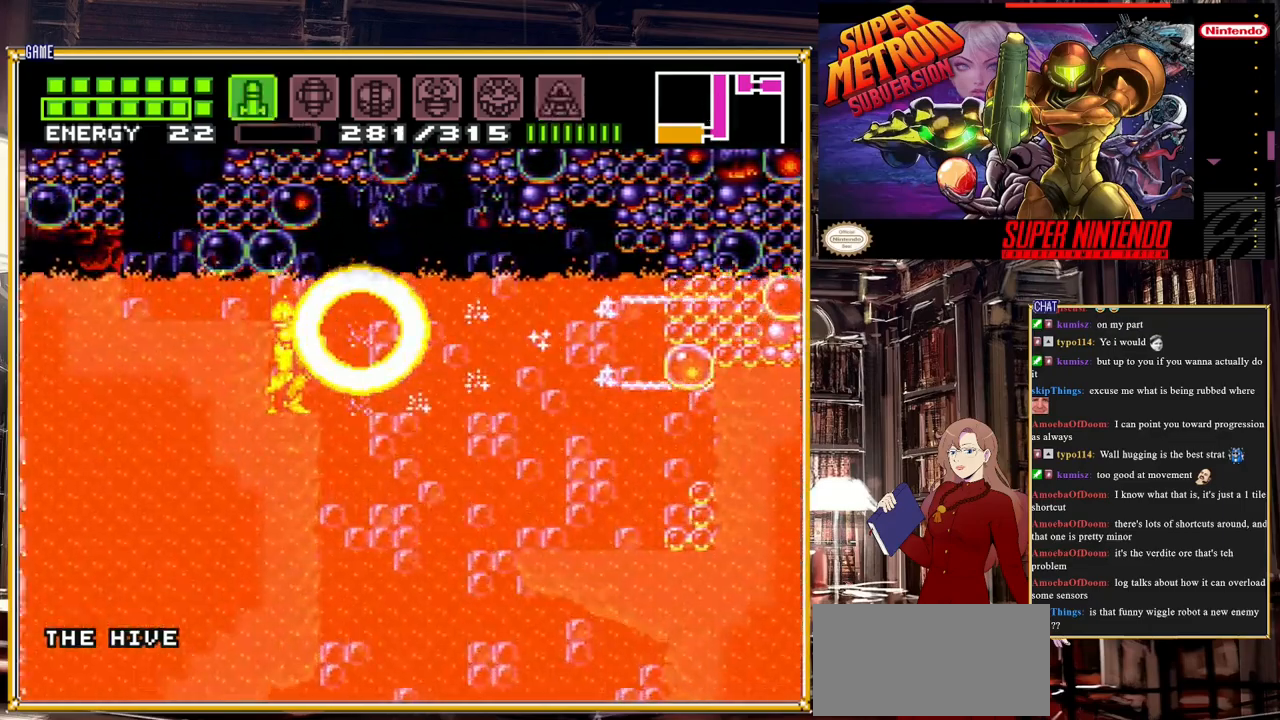
{"buttons": [], "events": [[67, "X", "up"], [150, "X", "down"], [200, "X", "up"], [283, "X", "down"], [350, "X", "up"], [417, "X", "down"], [483, "X", "up"]]}
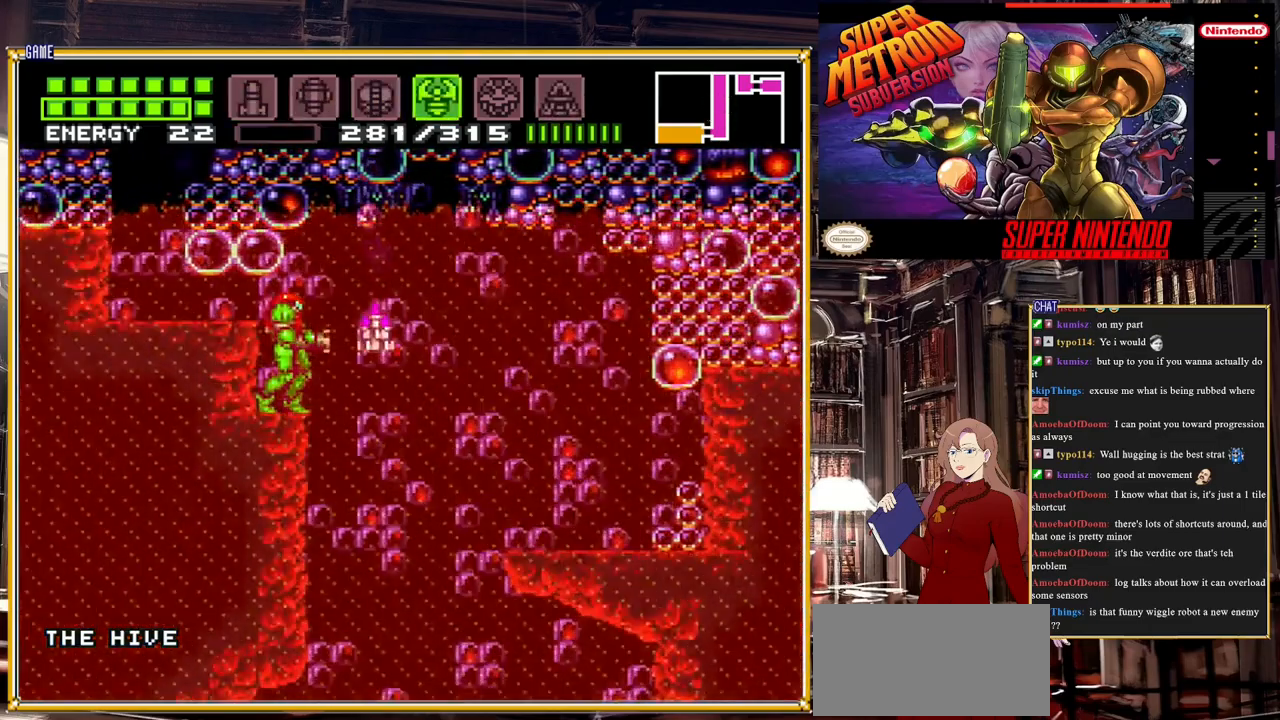
{"buttons": ["Y"], "events": [[50, "X", "down"], [133, "X", "up"], [217, "X", "down"], [283, "X", "up"], [500, "Y", "down"]]}
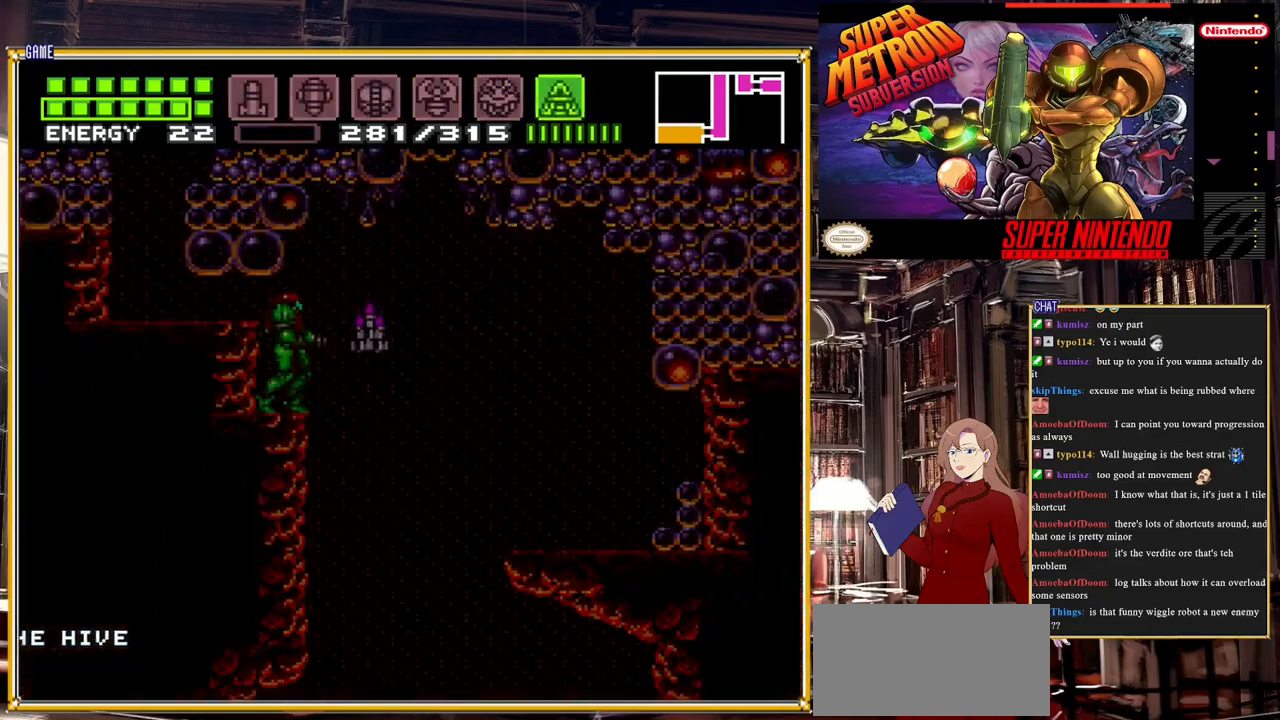
{"buttons": ["Y"], "events": []}
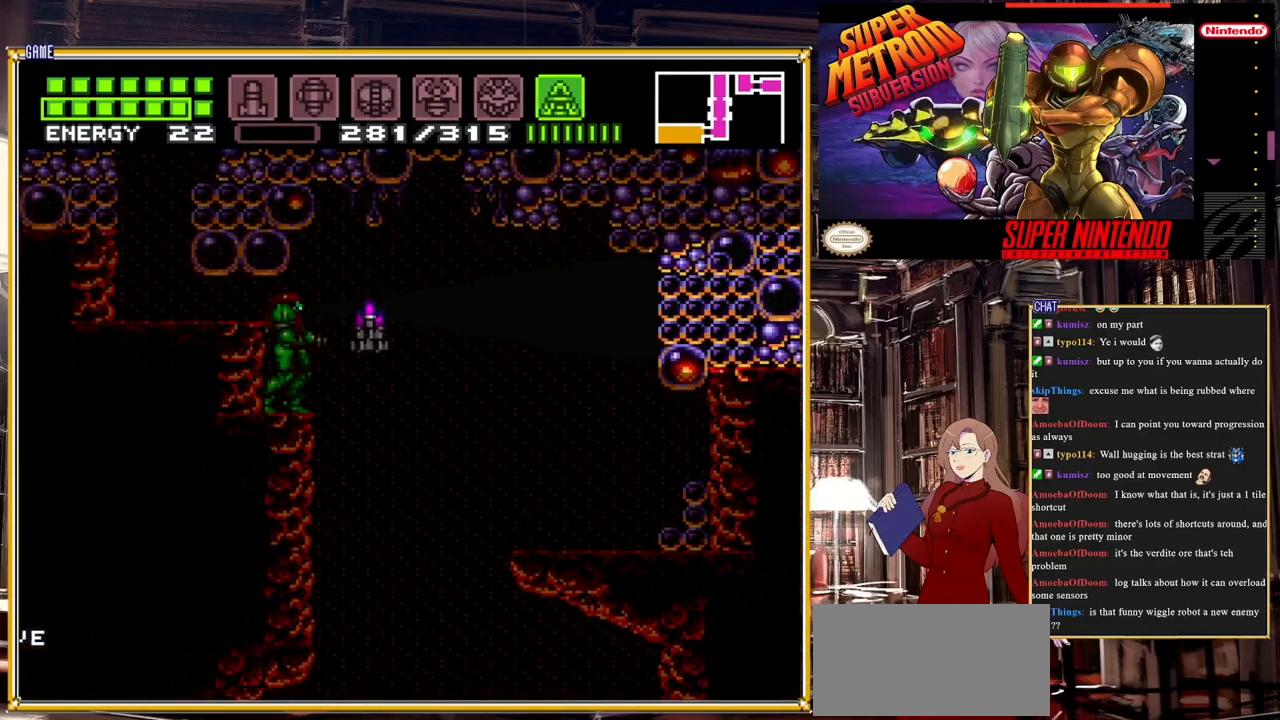
{"buttons": ["Y", "DPAD_UP"], "events": [[183, "DPAD_UP", "down"]]}
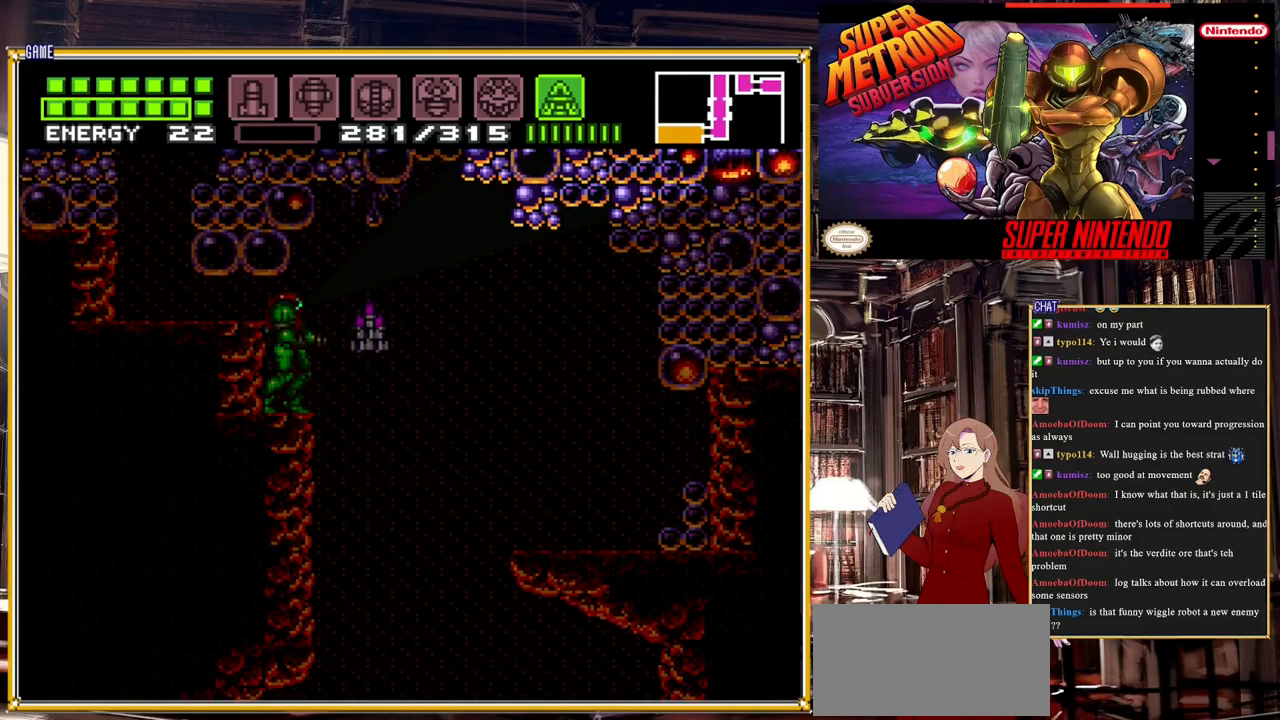
{"buttons": ["Y", "DPAD_LEFT"], "events": [[483, "DPAD_LEFT", "down"], [500, "DPAD_UP", "up"]]}
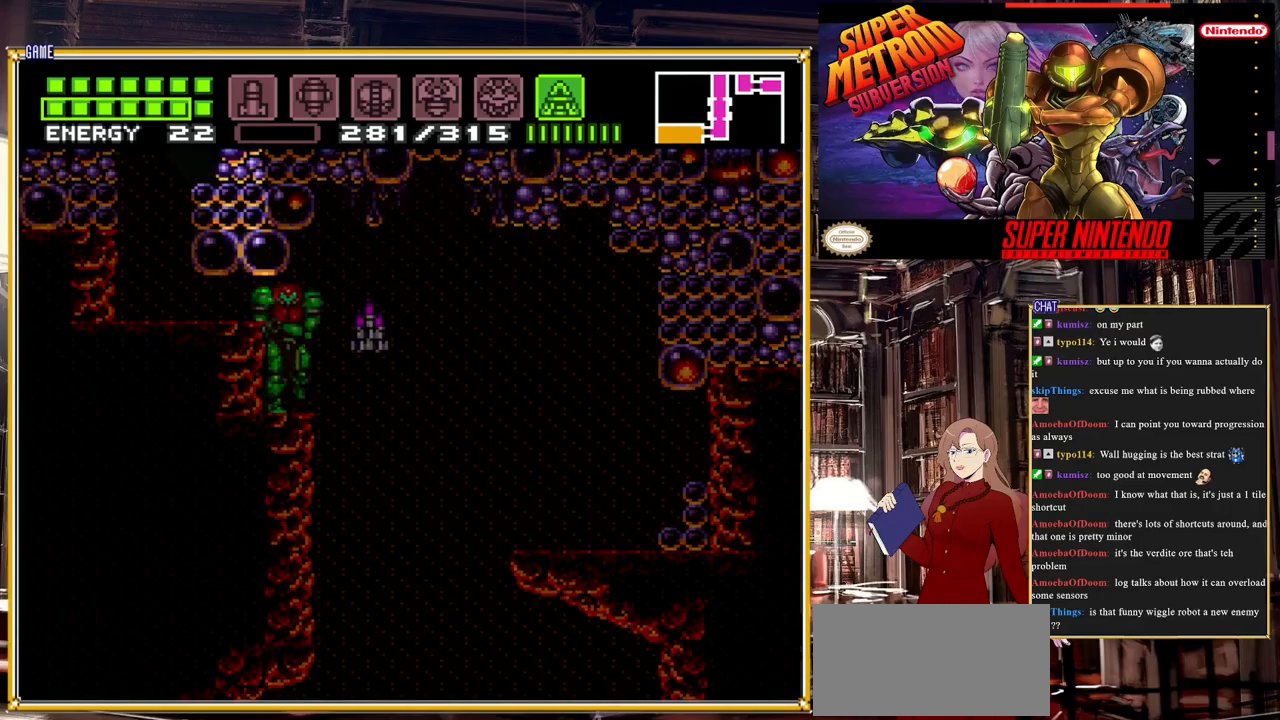
{"buttons": ["Y", "DPAD_DOWN"], "events": [[117, "DPAD_DOWN", "down"], [117, "DPAD_LEFT", "up"]]}
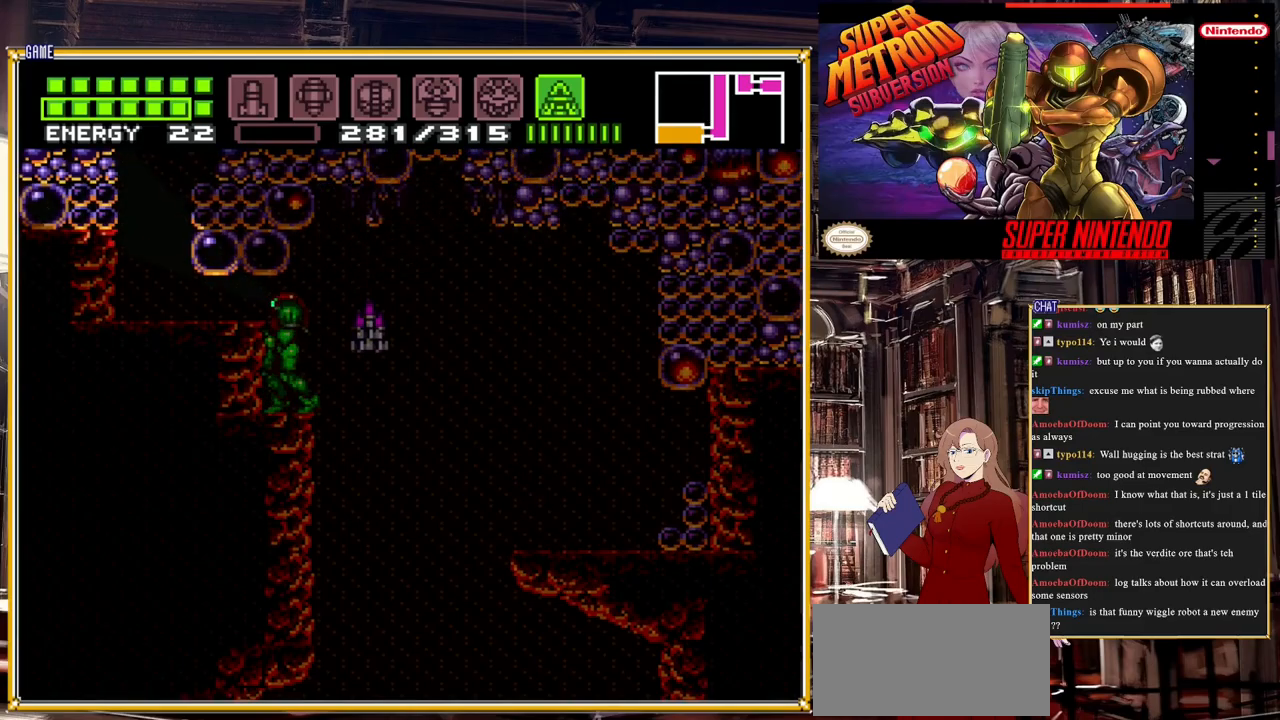
{"buttons": ["DPAD_RIGHT"], "events": [[233, "Y", "up"], [250, "DPAD_DOWN", "up"], [350, "DPAD_RIGHT", "down"]]}
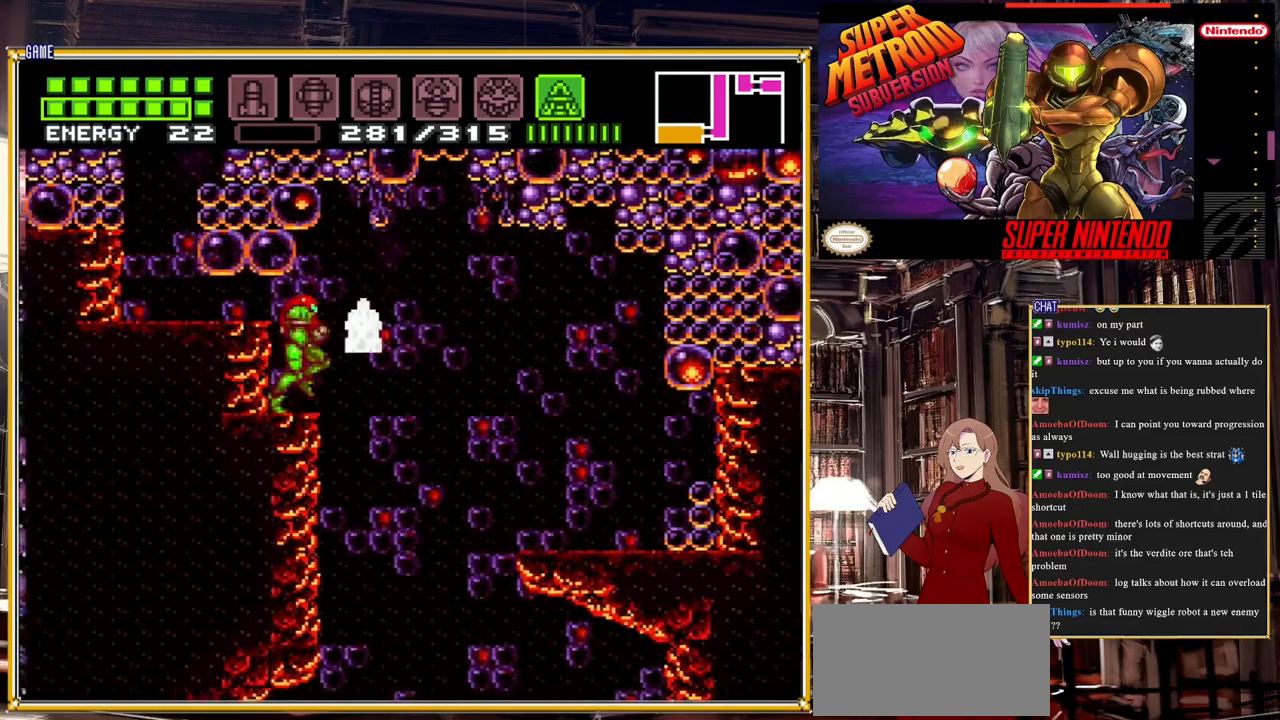
{"buttons": ["DPAD_DOWN"], "events": [[17, "DPAD_RIGHT", "up"], [467, "DPAD_DOWN", "down"]]}
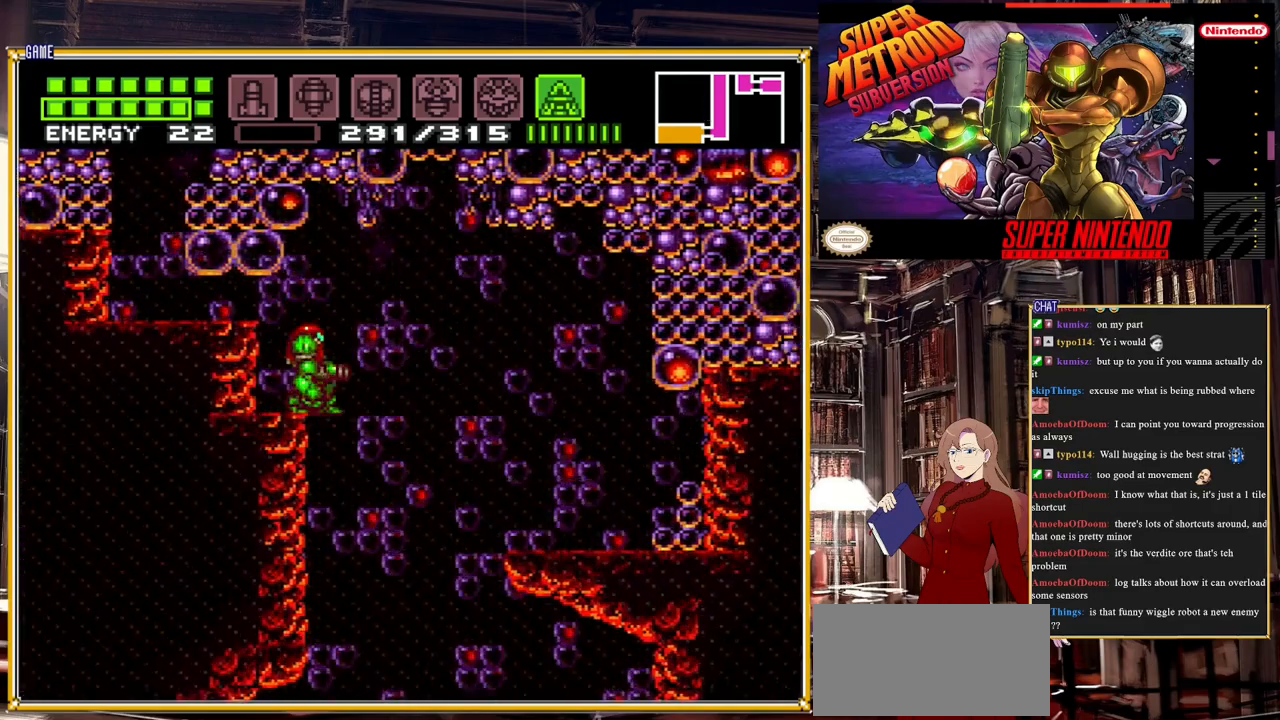
{"buttons": ["A", "DPAD_LEFT"], "events": [[17, "DPAD_DOWN", "up"], [117, "DPAD_DOWN", "down"], [250, "DPAD_DOWN", "up"], [317, "DPAD_LEFT", "down"], [400, "A", "down"]]}
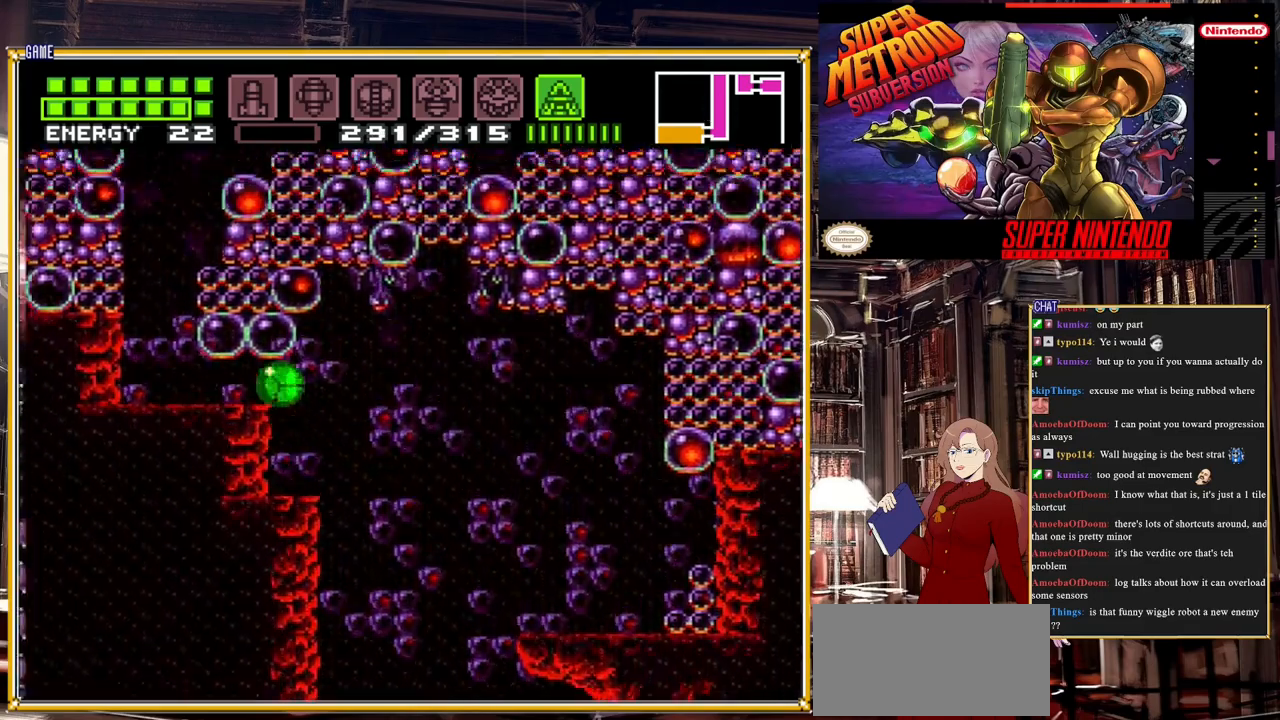
{"buttons": [], "events": [[83, "A", "up"], [483, "DPAD_LEFT", "up"]]}
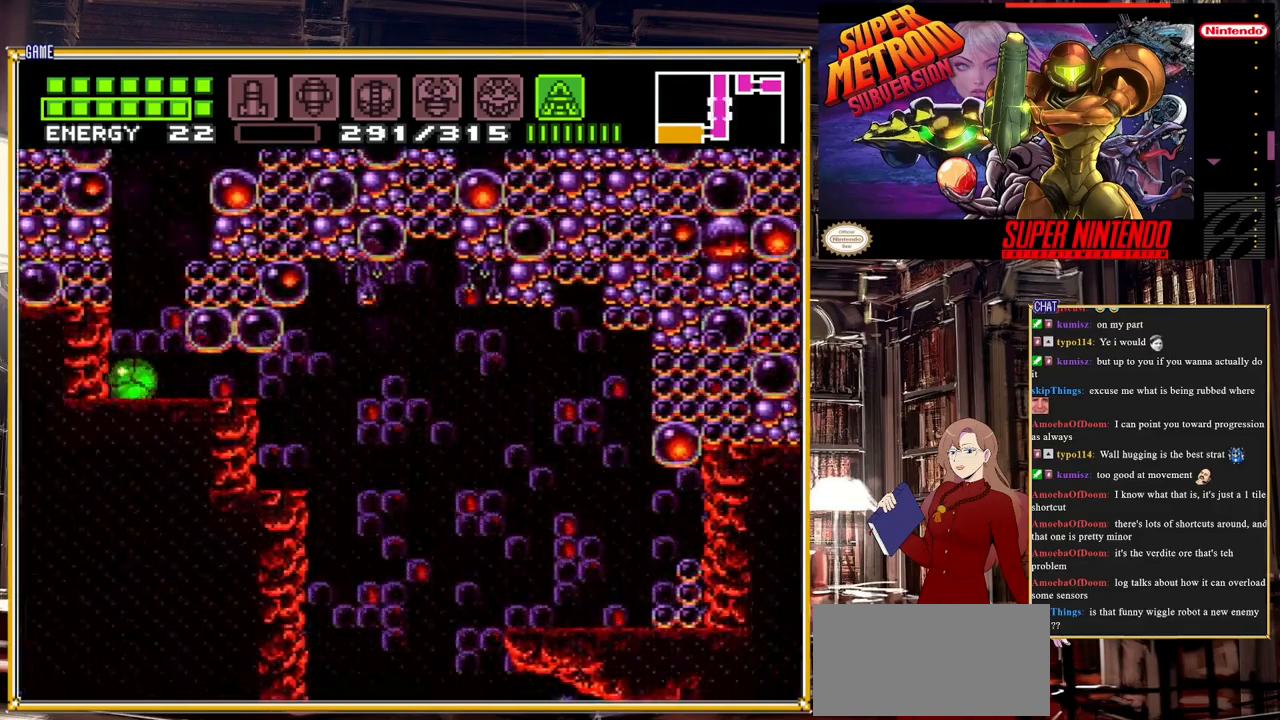
{"buttons": ["A", "DPAD_RIGHT"], "events": [[67, "DPAD_UP", "down"], [150, "DPAD_UP", "up"], [283, "A", "down"], [317, "DPAD_RIGHT", "down"]]}
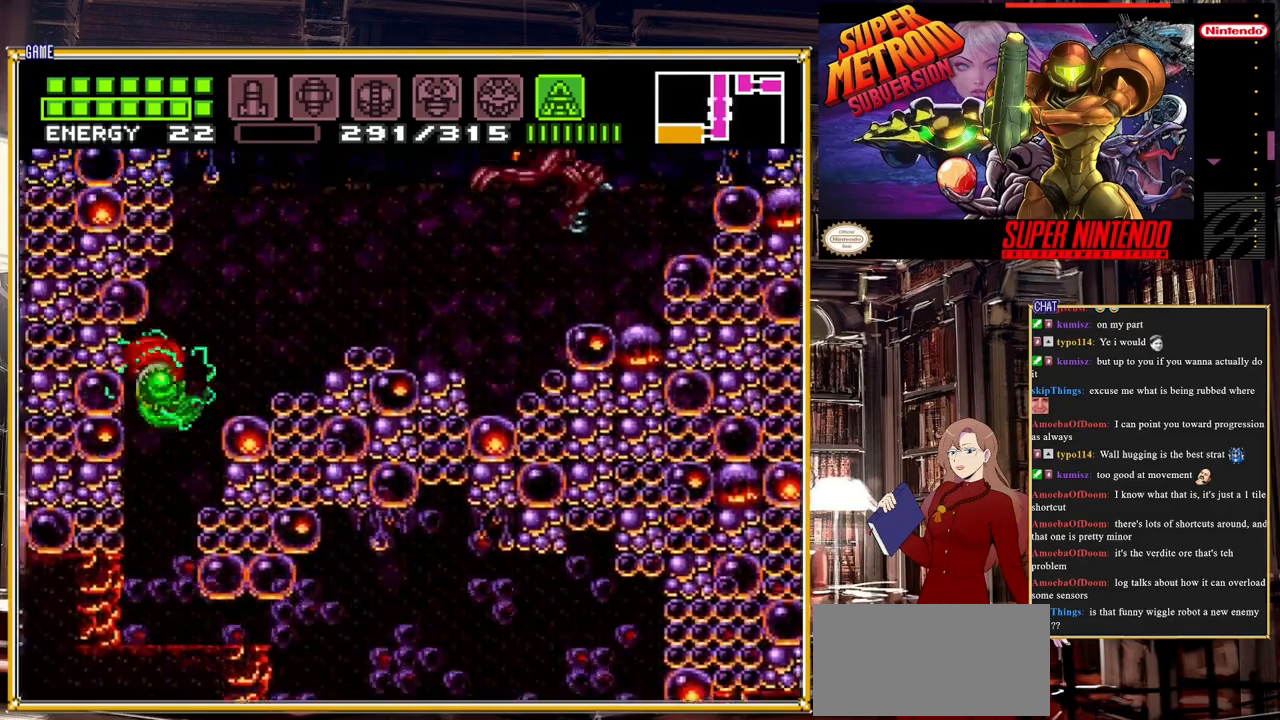
{"buttons": [], "events": [[367, "A", "up"], [383, "DPAD_RIGHT", "up"]]}
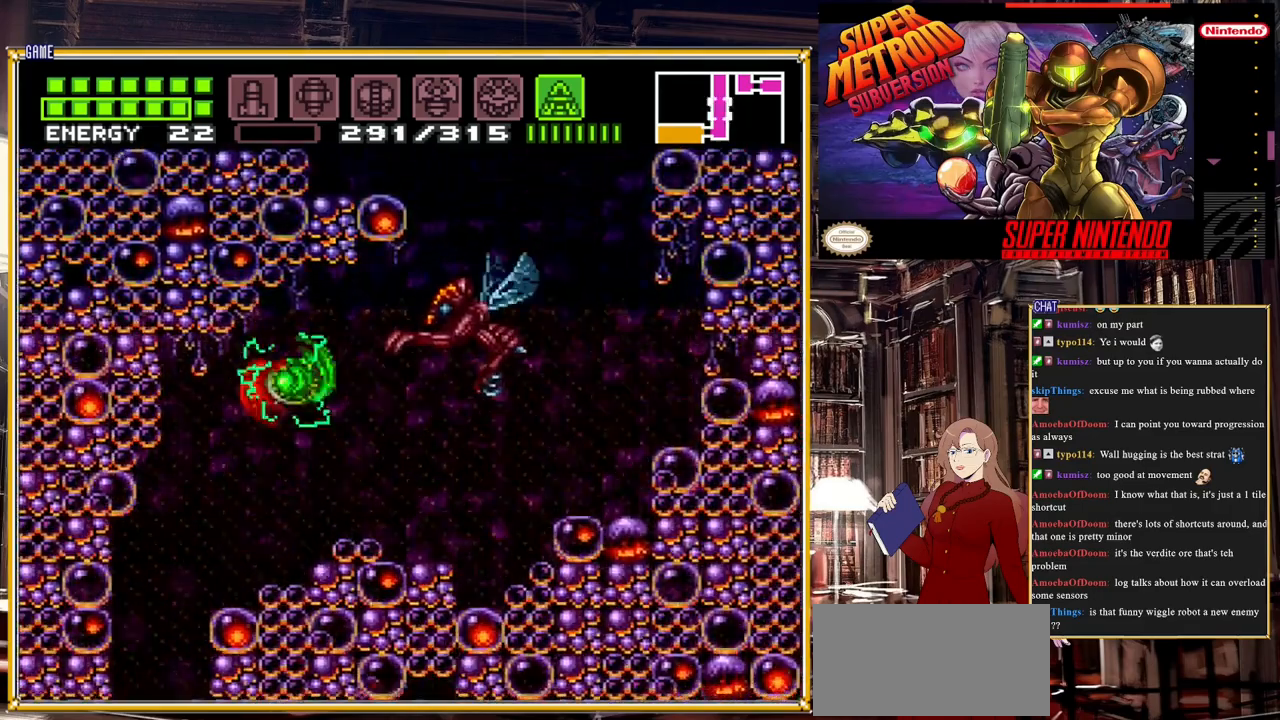
{"buttons": ["DPAD_RIGHT"], "events": [[267, "DPAD_RIGHT", "down"], [283, "A", "down"], [483, "A", "up"]]}
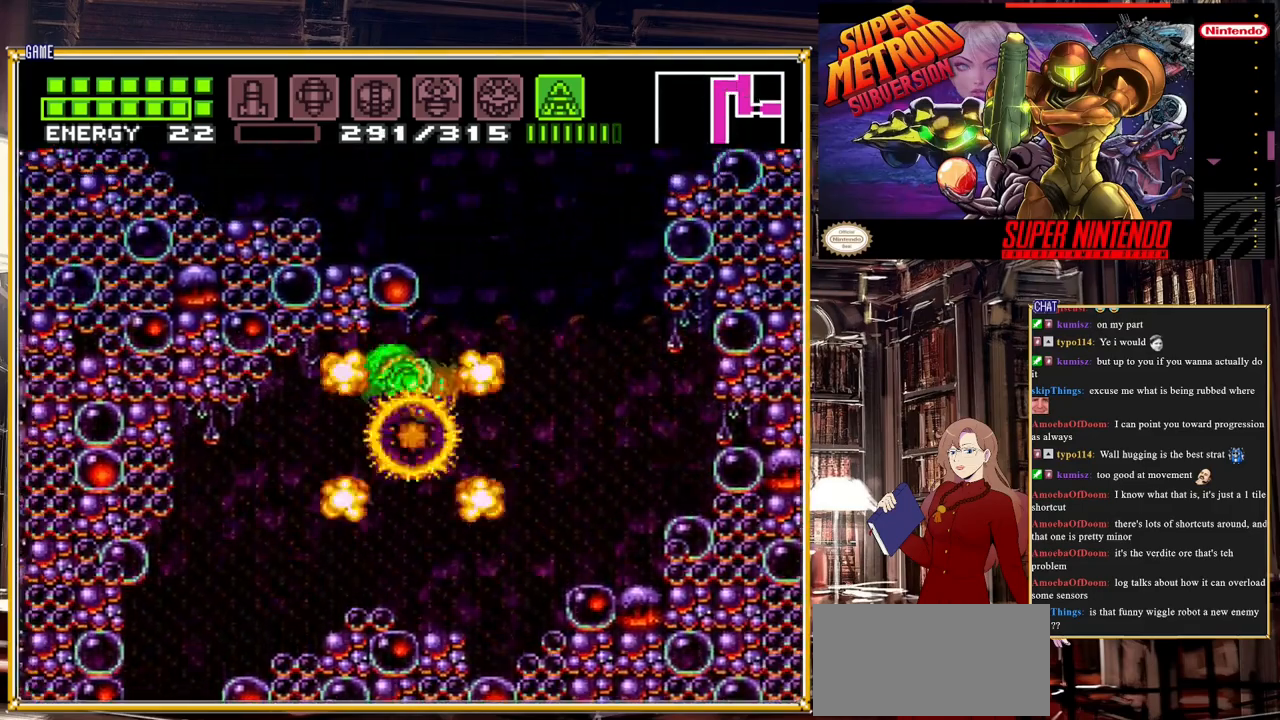
{"buttons": [], "events": [[50, "DPAD_RIGHT", "up"]]}
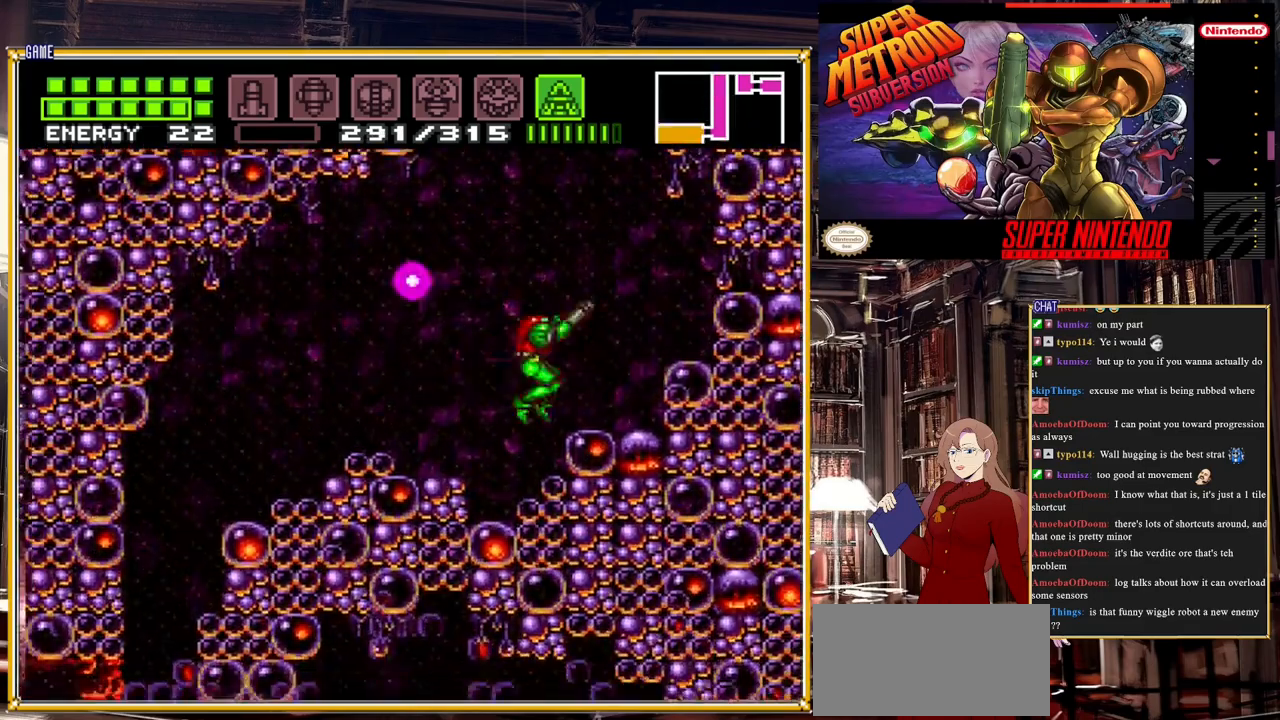
{"buttons": ["A", "DPAD_LEFT"], "events": [[17, "DPAD_UP", "down"], [133, "DPAD_UP", "up"], [150, "DPAD_LEFT", "down"], [317, "A", "down"]]}
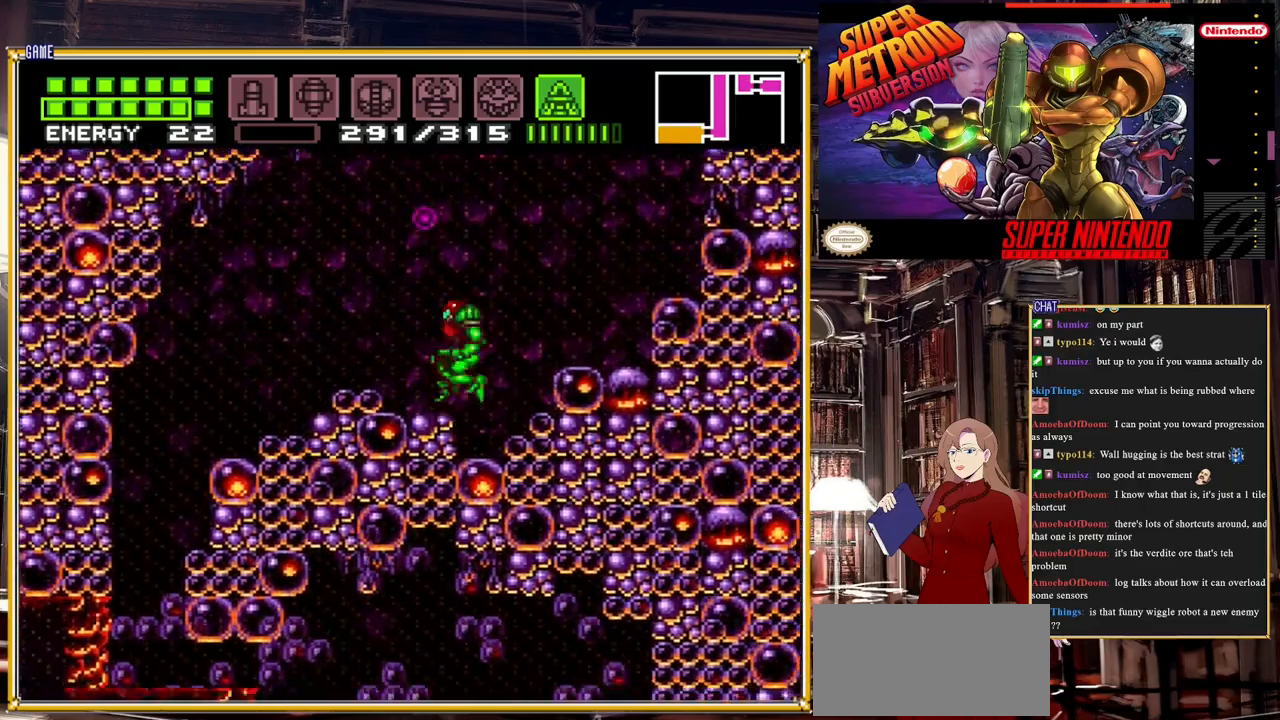
{"buttons": [], "events": [[17, "A", "up"], [367, "DPAD_LEFT", "up"]]}
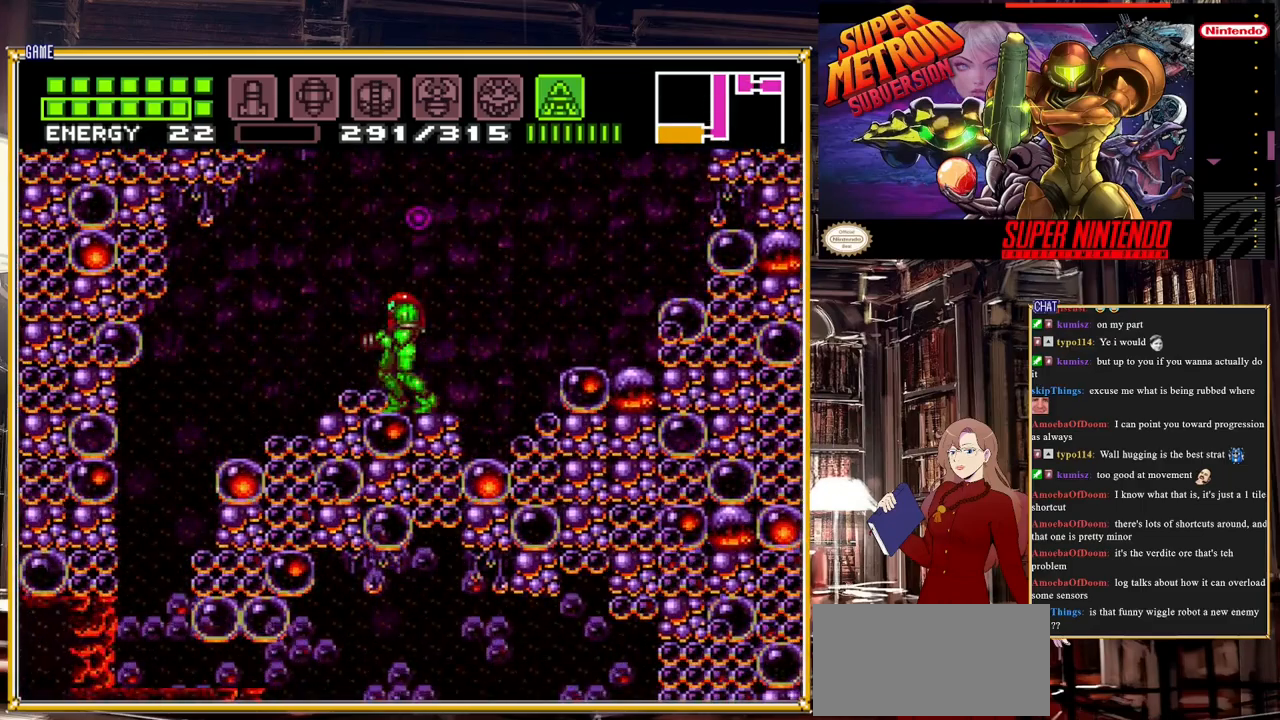
{"buttons": ["A"], "events": [[33, "DPAD_RIGHT", "down"], [83, "A", "down"], [483, "DPAD_RIGHT", "up"]]}
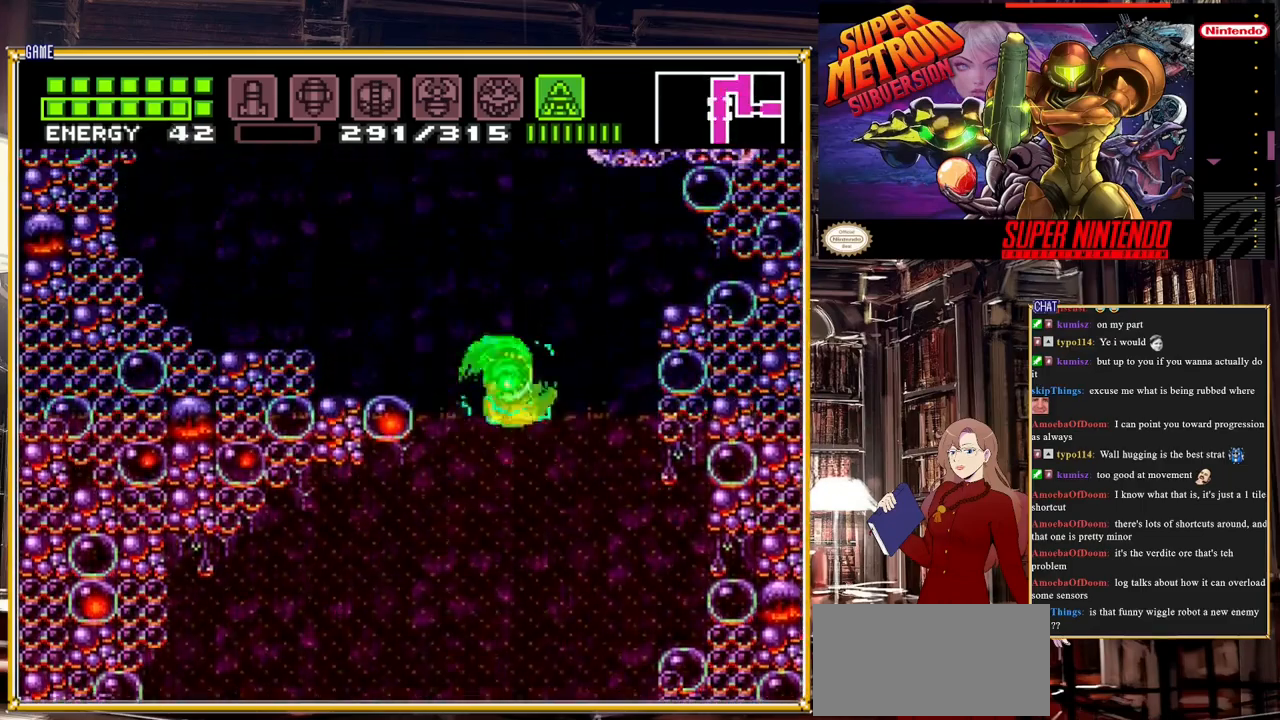
{"buttons": ["A", "DPAD_LEFT"], "events": [[17, "A", "up"], [117, "DPAD_LEFT", "down"], [283, "A", "down"]]}
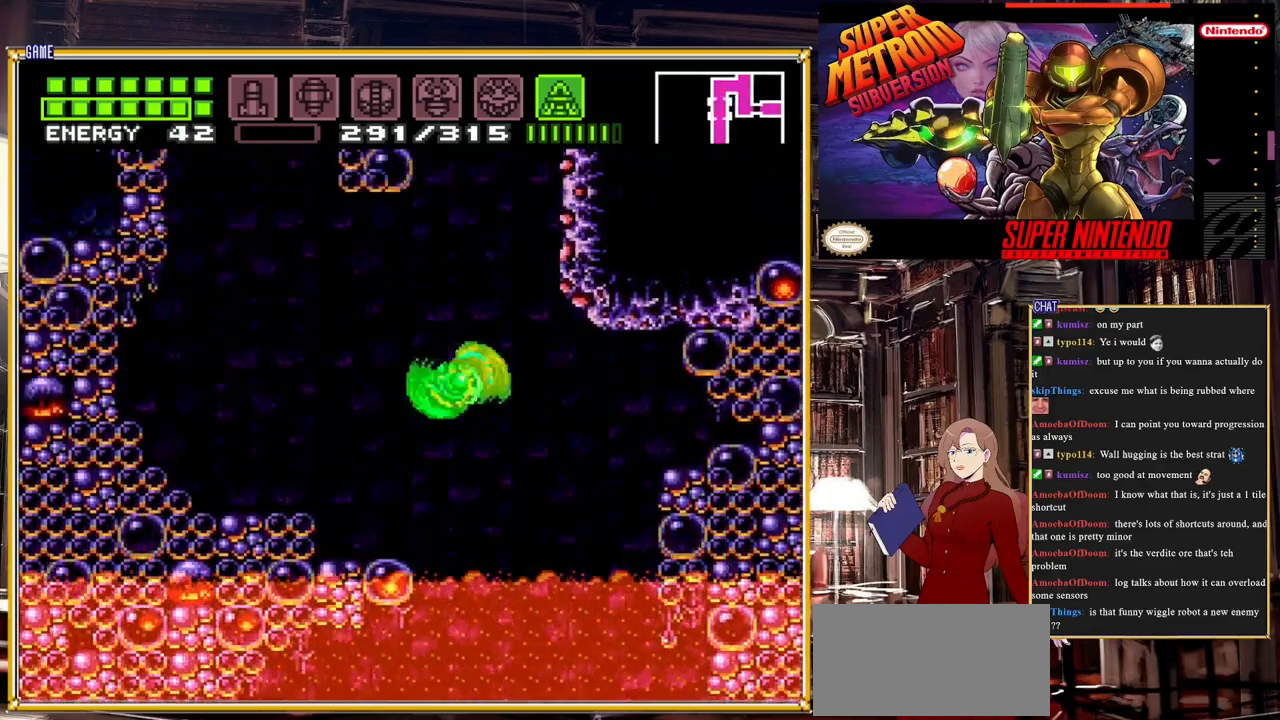
{"buttons": [], "events": [[17, "A", "up"], [300, "DPAD_LEFT", "up"]]}
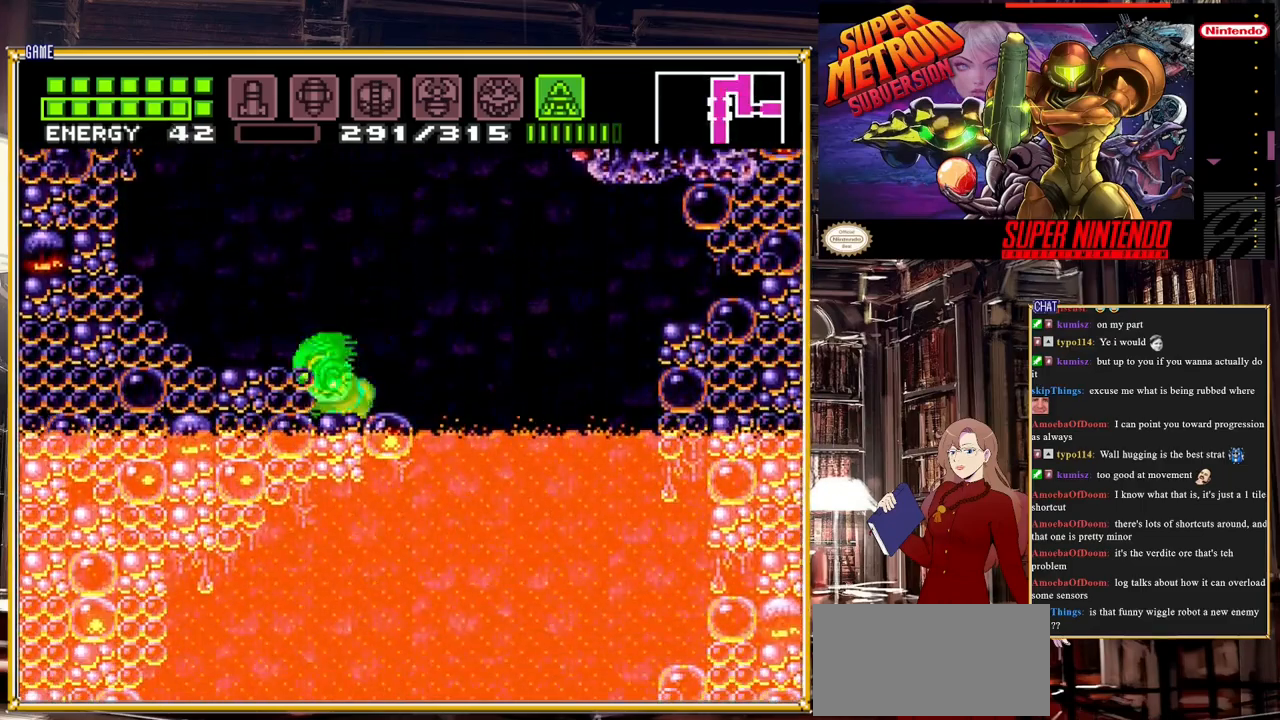
{"buttons": ["Y"], "events": [[100, "DPAD_RIGHT", "down"], [200, "DPAD_RIGHT", "up"], [433, "Y", "down"]]}
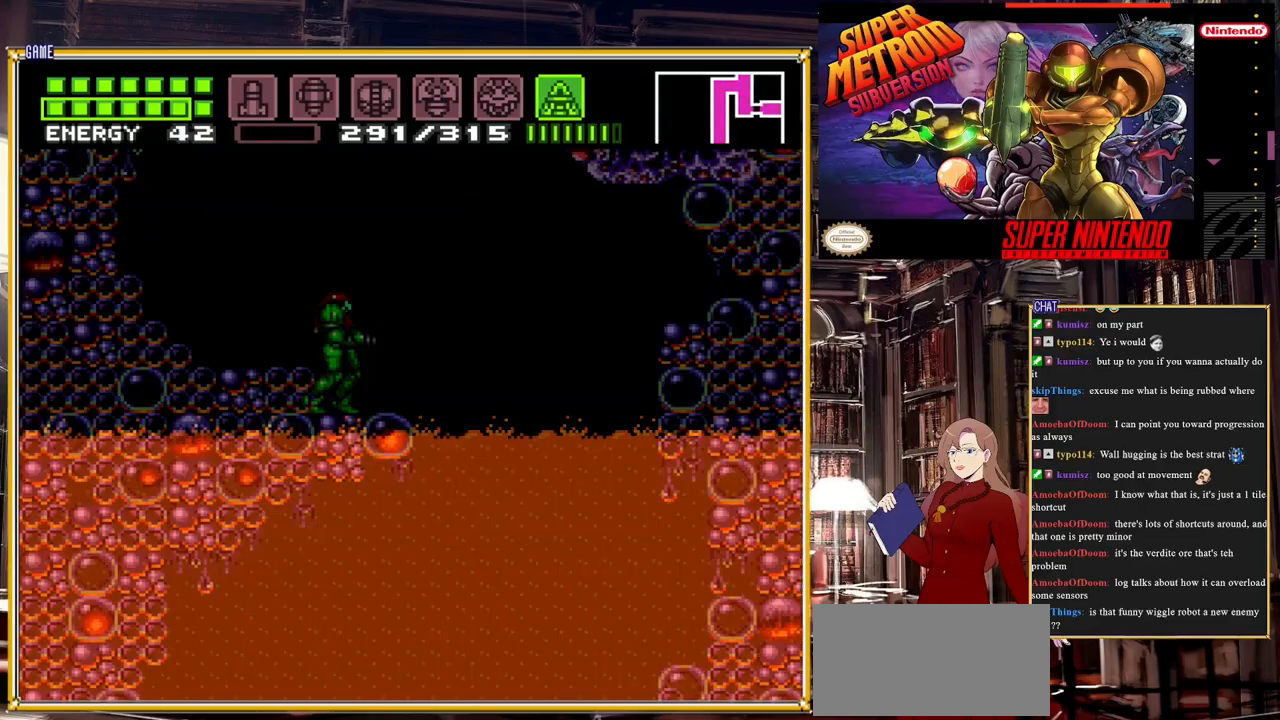
{"buttons": ["Y"], "events": []}
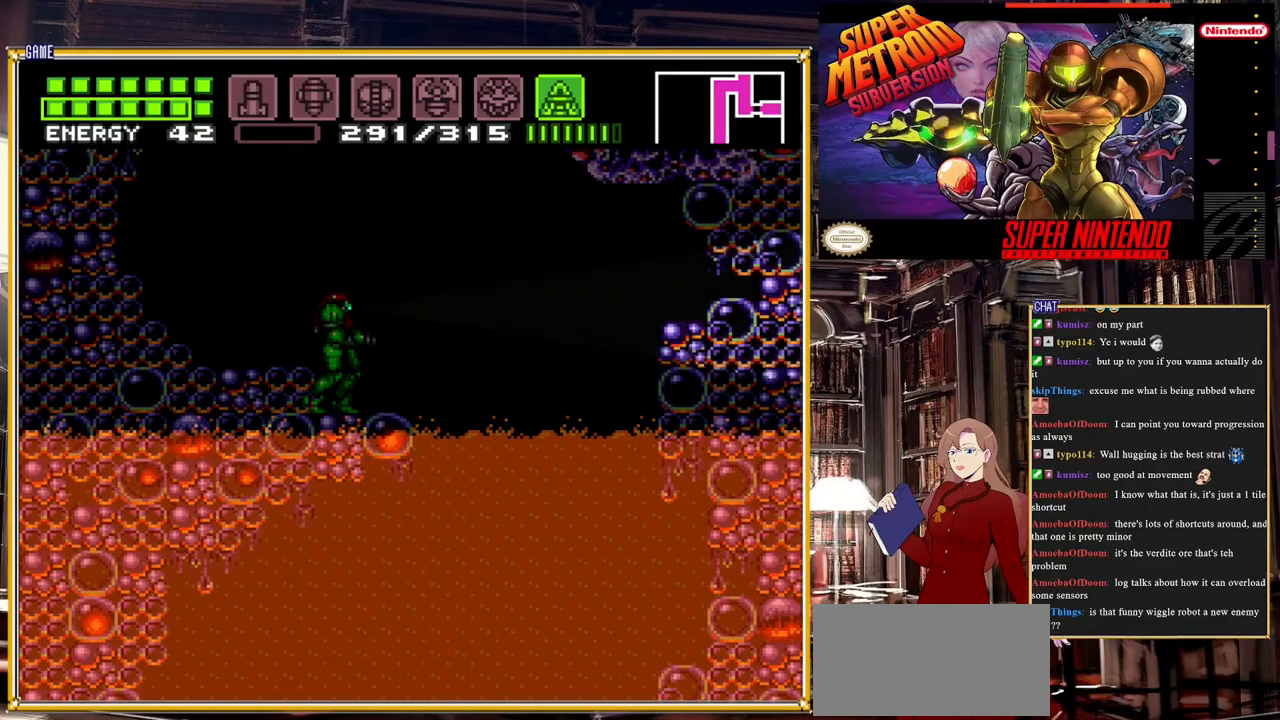
{"buttons": ["Y", "DPAD_DOWN"], "events": [[117, "DPAD_UP", "down"], [300, "DPAD_UP", "up"], [433, "DPAD_DOWN", "down"]]}